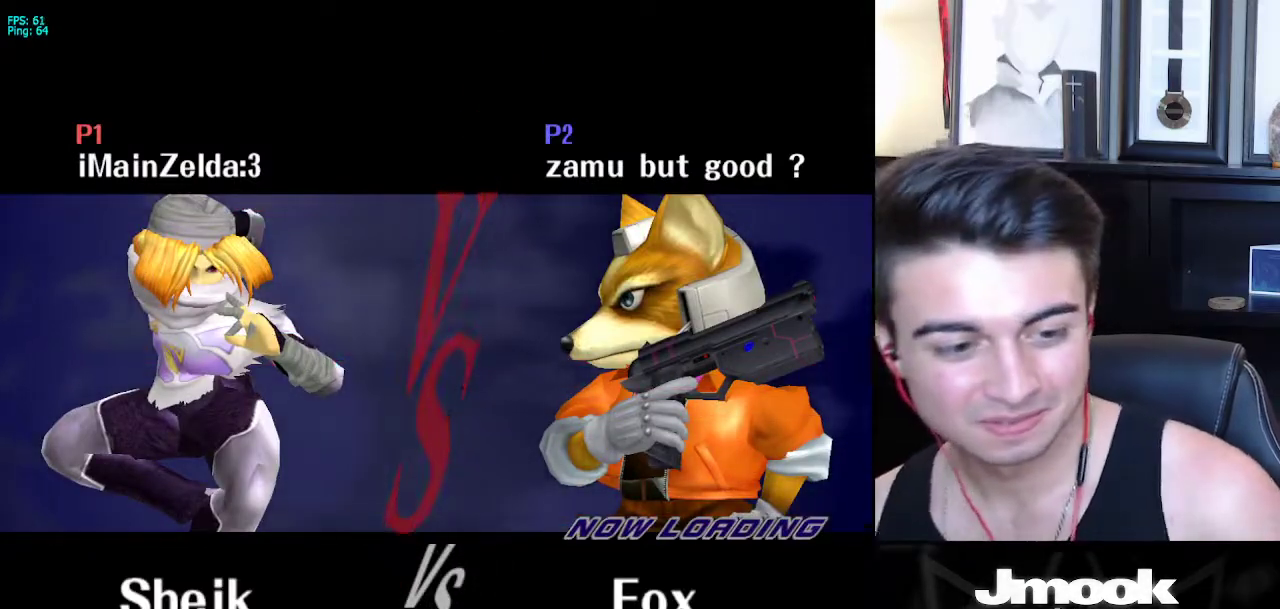
Gameplay with a controller (Nintendo layout); each line is a JSON object with the inputs held at the frame after it. "events" lists button and stick changes between this image and that frame as [ms after this image, input, new state], when the widget could be followed in between. Not read: L3 R3 START.
{"buttons": [], "left_stick": "center", "right_stick": "center", "events": []}
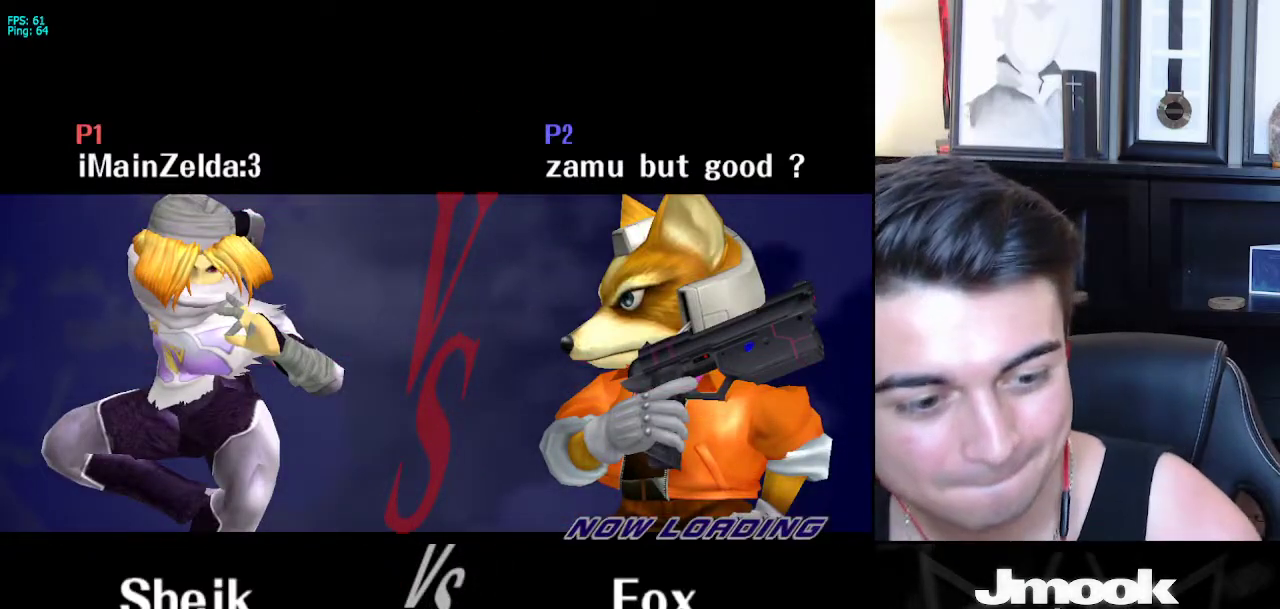
{"buttons": [], "left_stick": "center", "right_stick": "center", "events": []}
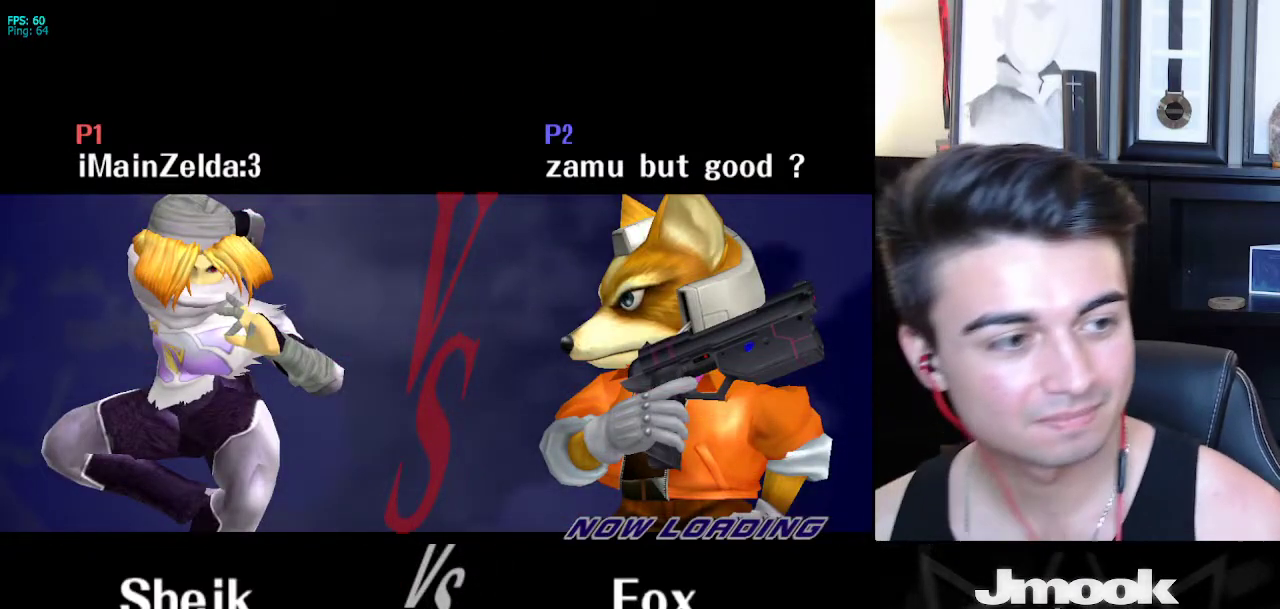
{"buttons": [], "left_stick": "center", "right_stick": "center", "events": []}
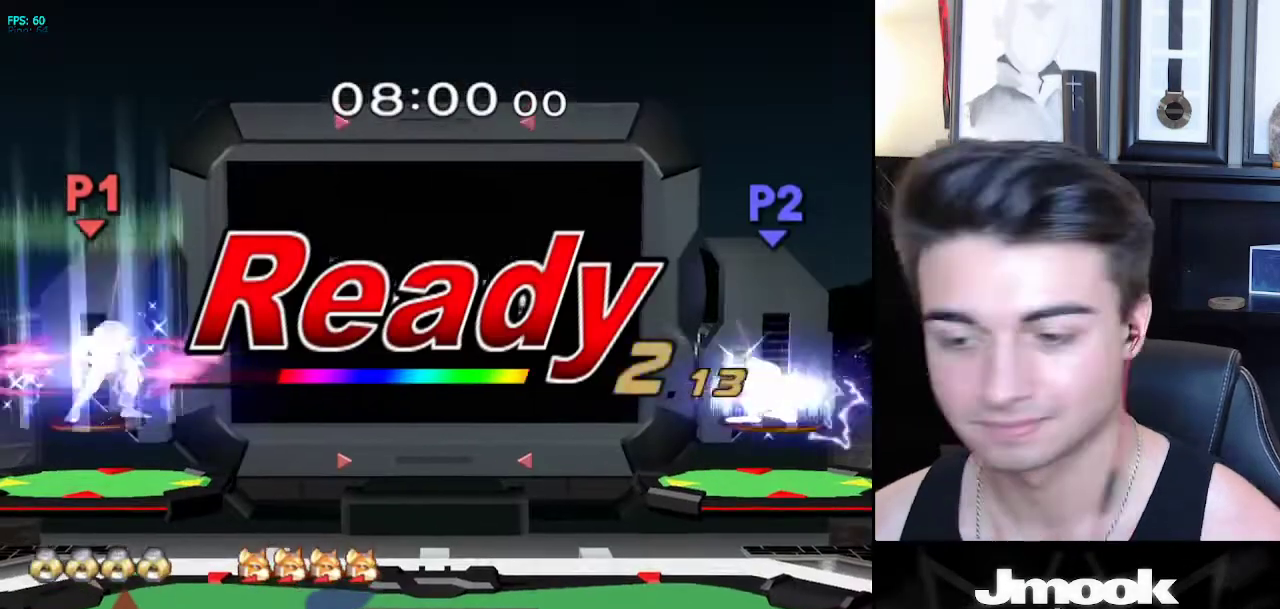
{"buttons": [], "left_stick": "center", "right_stick": "center", "events": []}
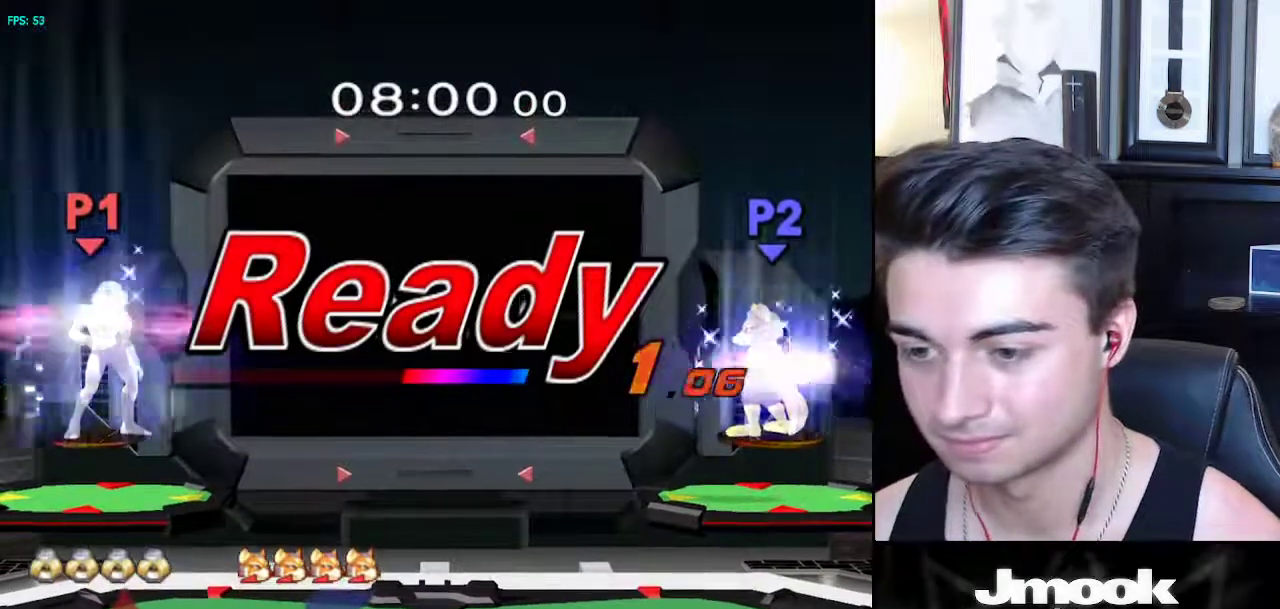
{"buttons": [], "left_stick": "center", "right_stick": "center", "events": []}
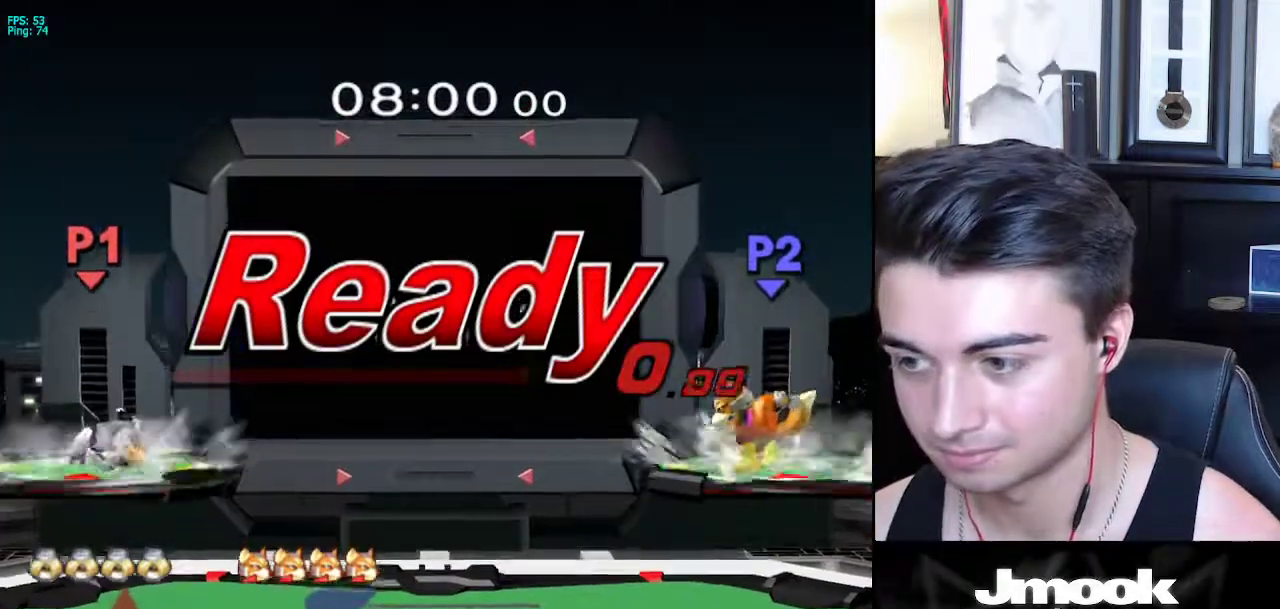
{"buttons": [], "left_stick": "right", "right_stick": "center", "events": [[67, "left_stick", "right"], [300, "left_stick", "down"], [383, "left_stick", "center"], [483, "left_stick", "right"]]}
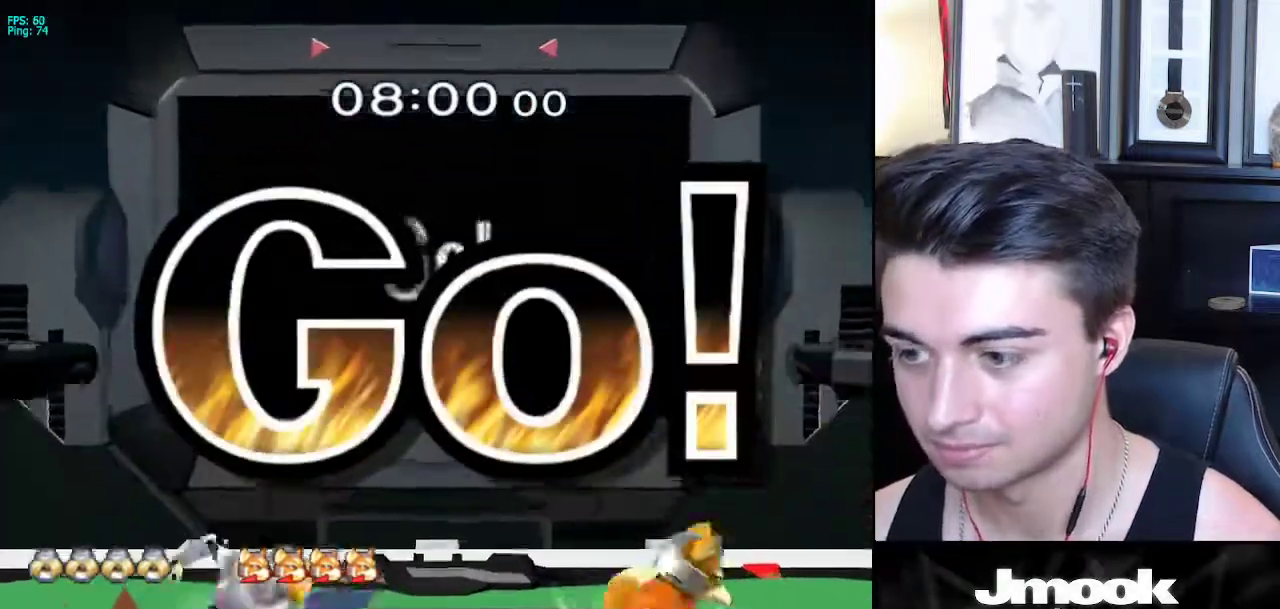
{"buttons": ["Z"], "left_stick": "center", "right_stick": "center", "events": [[267, "A", "down"], [283, "Z", "down"], [383, "Z", "up"], [400, "A", "up"], [417, "left_stick", "center"], [450, "Z", "down"]]}
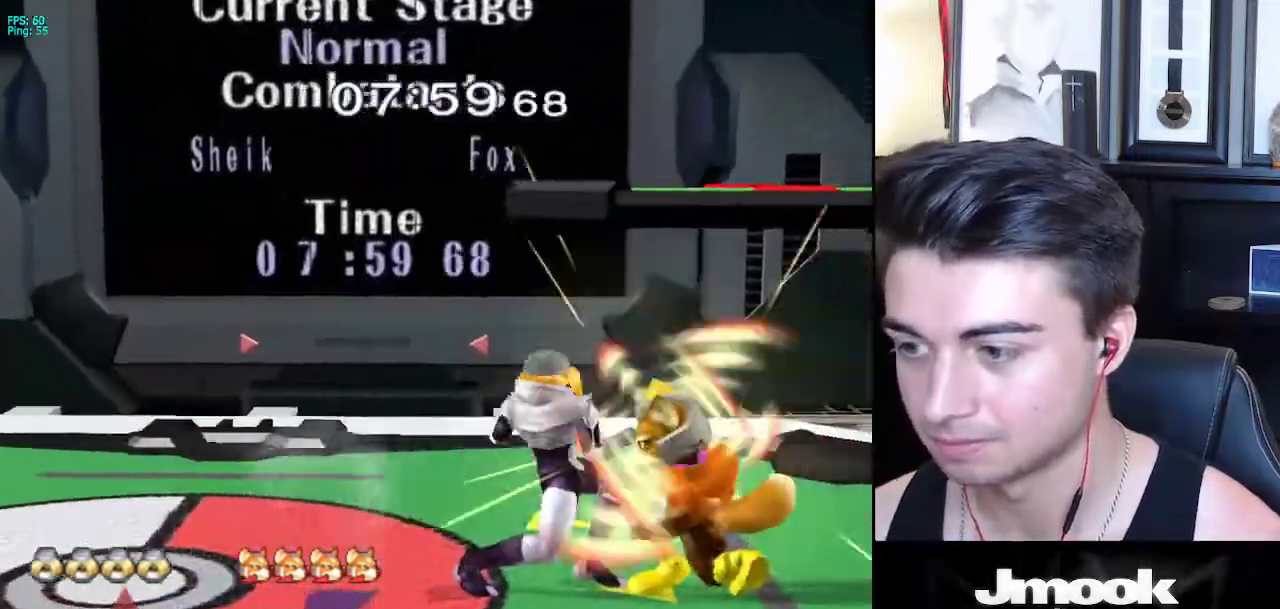
{"buttons": [], "left_stick": "center", "right_stick": "down", "events": [[83, "right_stick", "down"], [183, "Z", "up"]]}
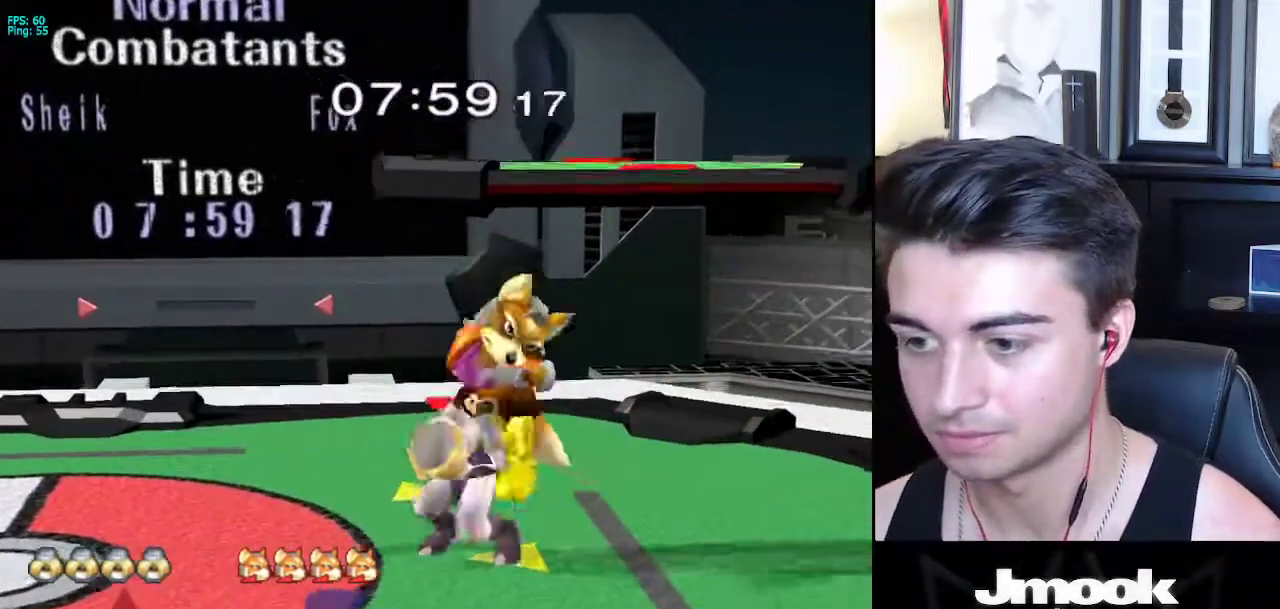
{"buttons": [], "left_stick": "center", "right_stick": "center", "events": [[333, "right_stick", "center"]]}
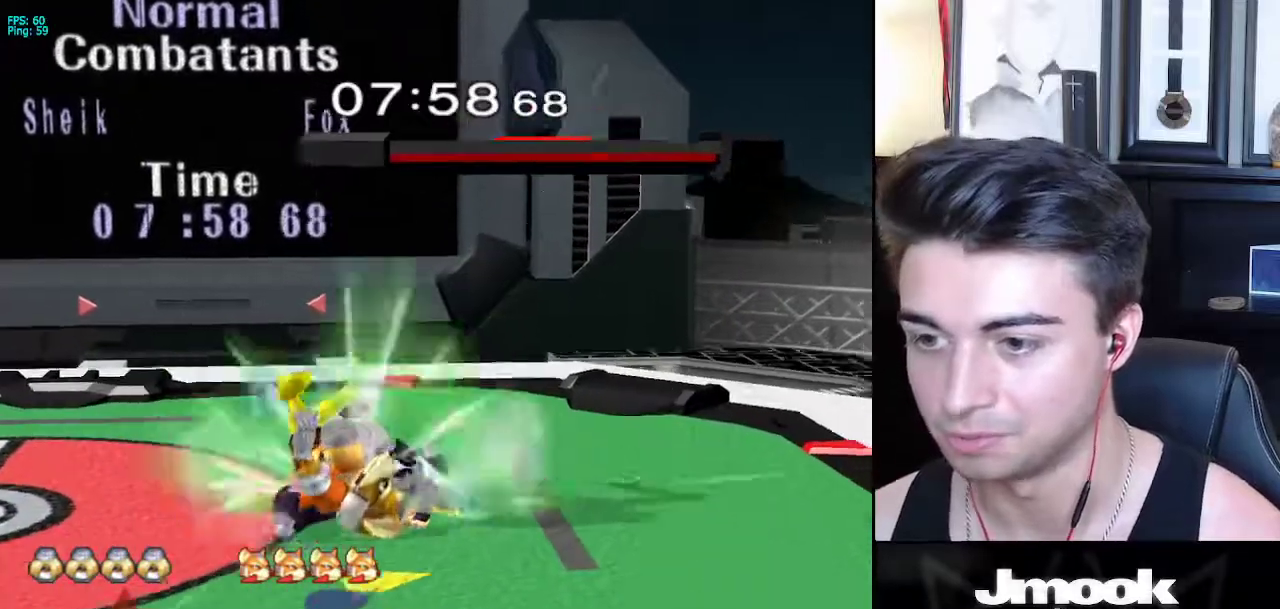
{"buttons": [], "left_stick": "center", "right_stick": "center", "events": []}
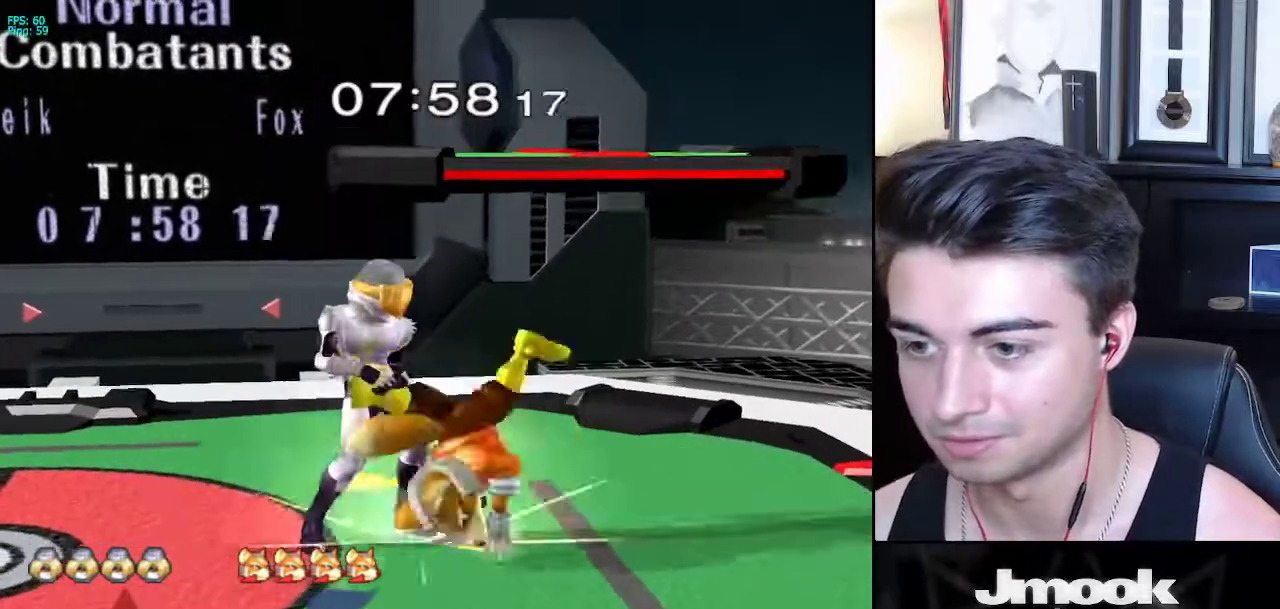
{"buttons": ["Z"], "left_stick": "center", "right_stick": "down", "events": [[200, "Z", "down"], [400, "right_stick", "down"]]}
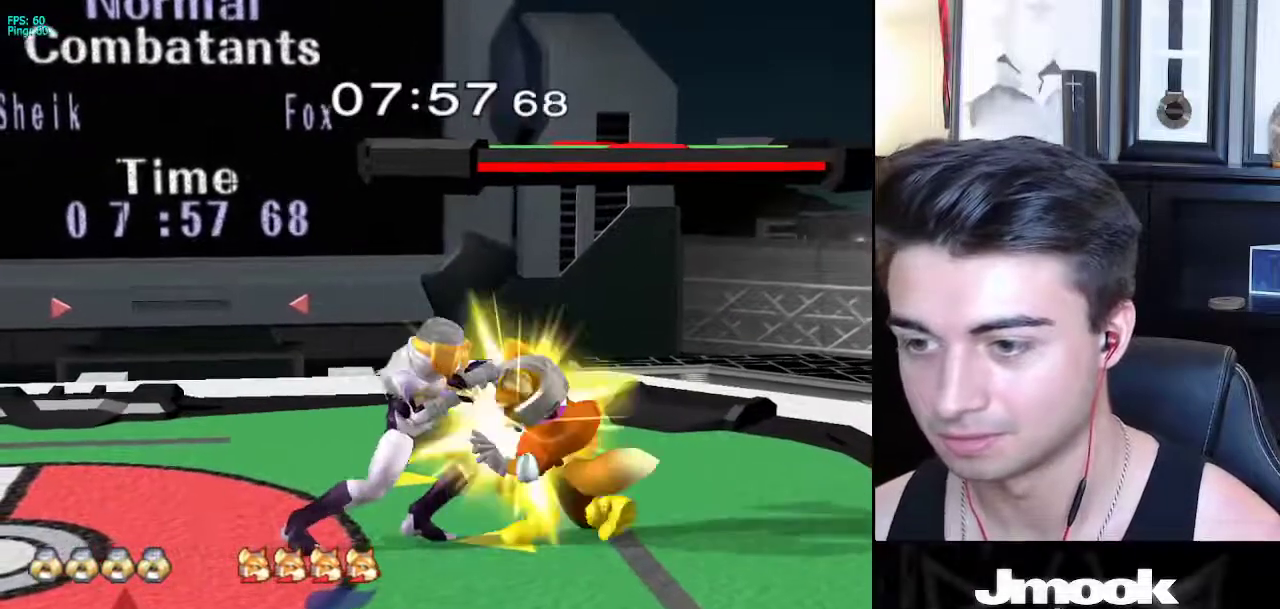
{"buttons": [], "left_stick": "center", "right_stick": "down", "events": [[50, "Z", "up"]]}
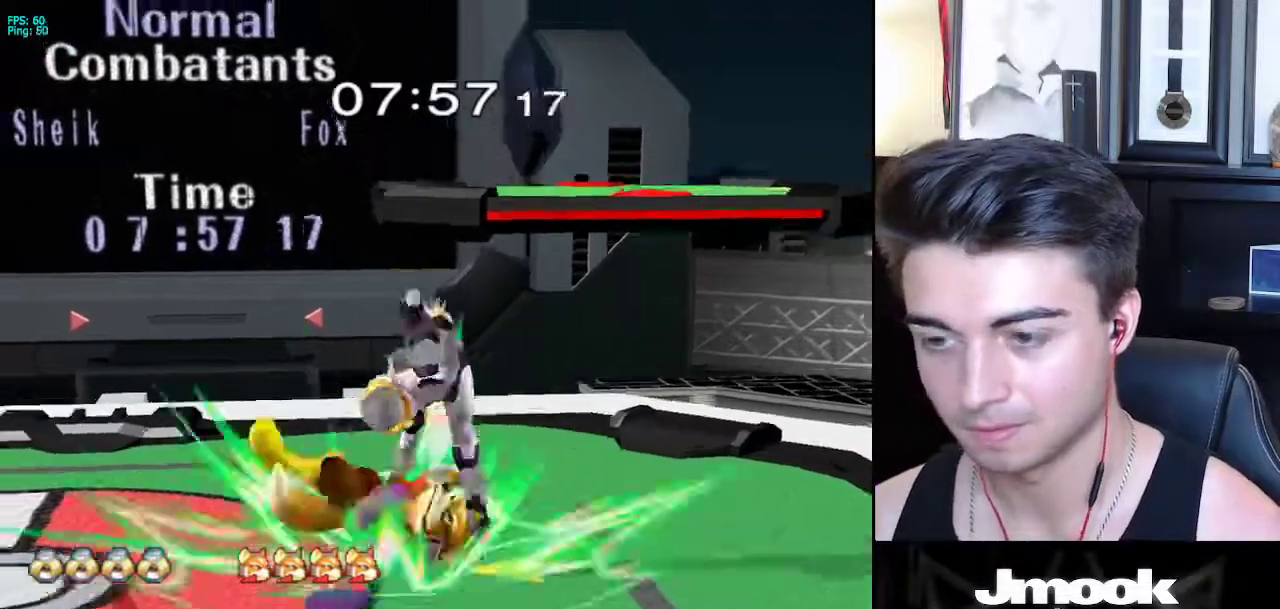
{"buttons": [], "left_stick": "center", "right_stick": "center", "events": [[150, "right_stick", "center"]]}
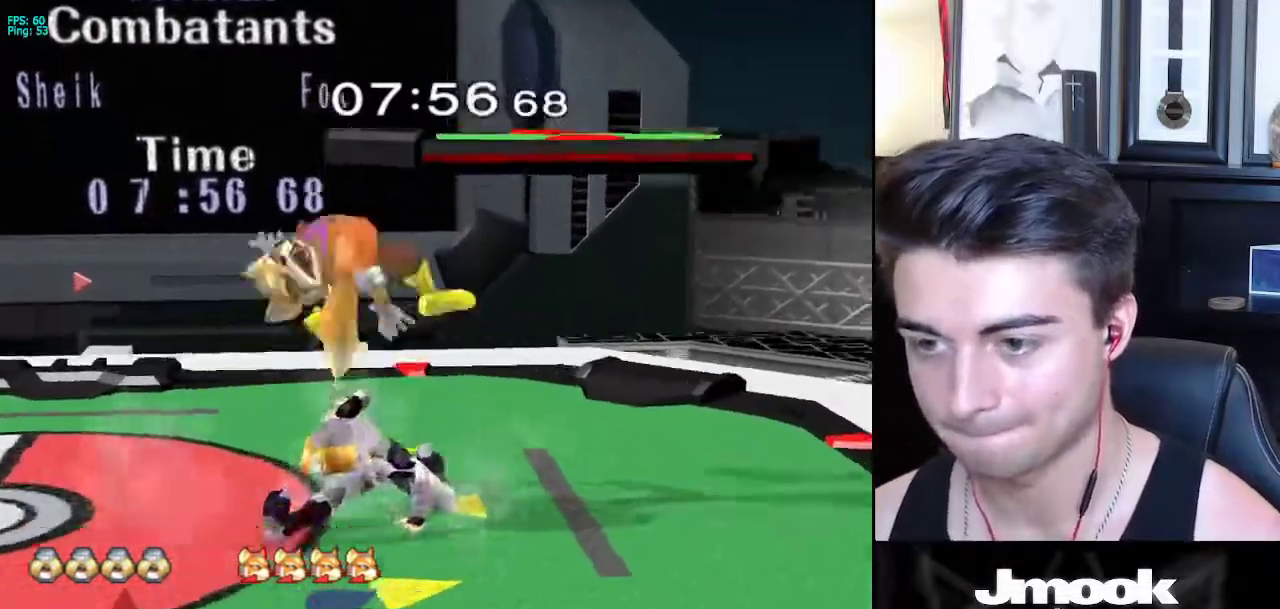
{"buttons": [], "left_stick": "center", "right_stick": "center", "events": []}
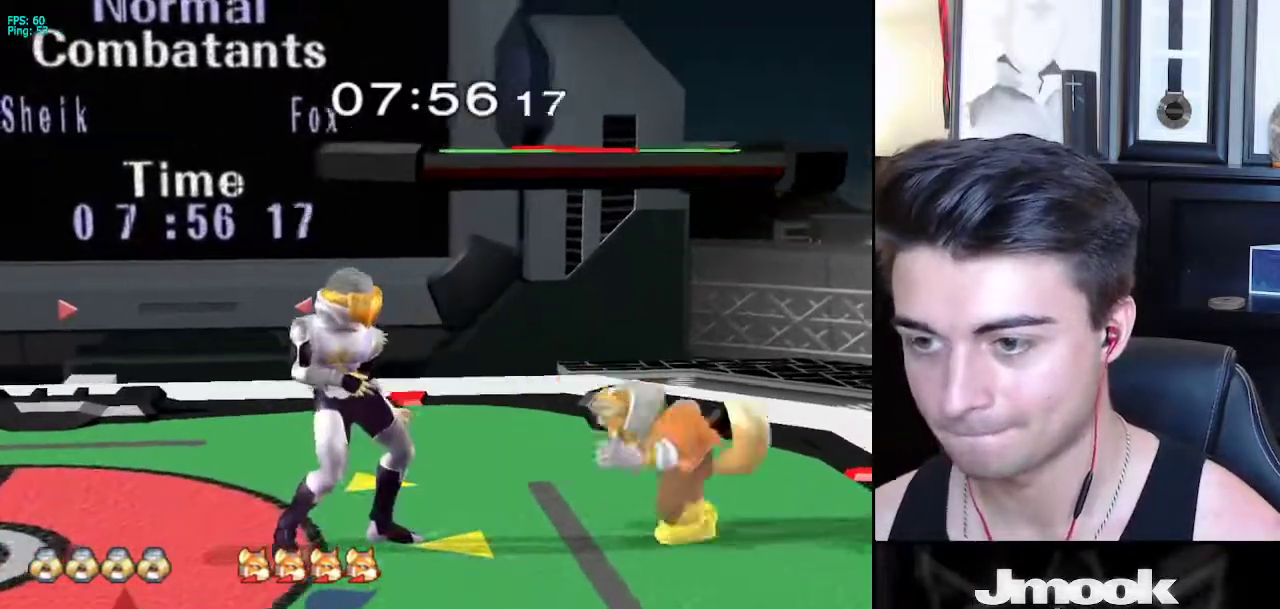
{"buttons": ["Z"], "left_stick": "center", "right_stick": "down", "events": [[133, "left_stick", "right"], [217, "A", "down"], [233, "Z", "down"], [317, "left_stick", "center"], [350, "A", "up"], [417, "right_stick", "down"]]}
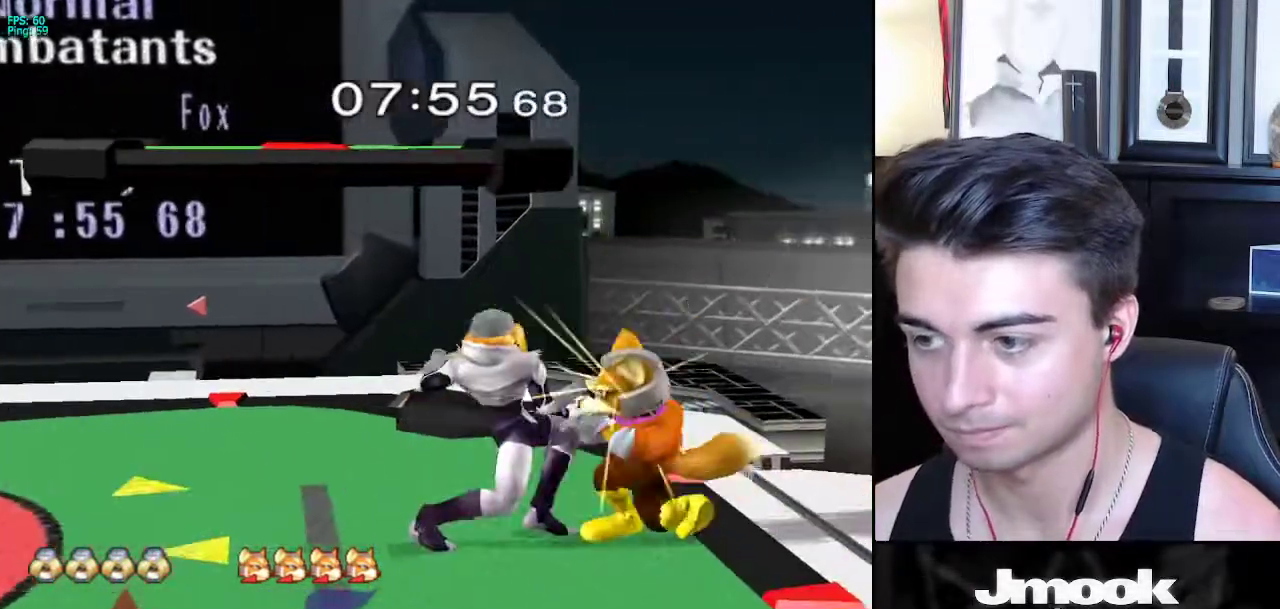
{"buttons": [], "left_stick": "center", "right_stick": "down", "events": [[50, "Z", "up"]]}
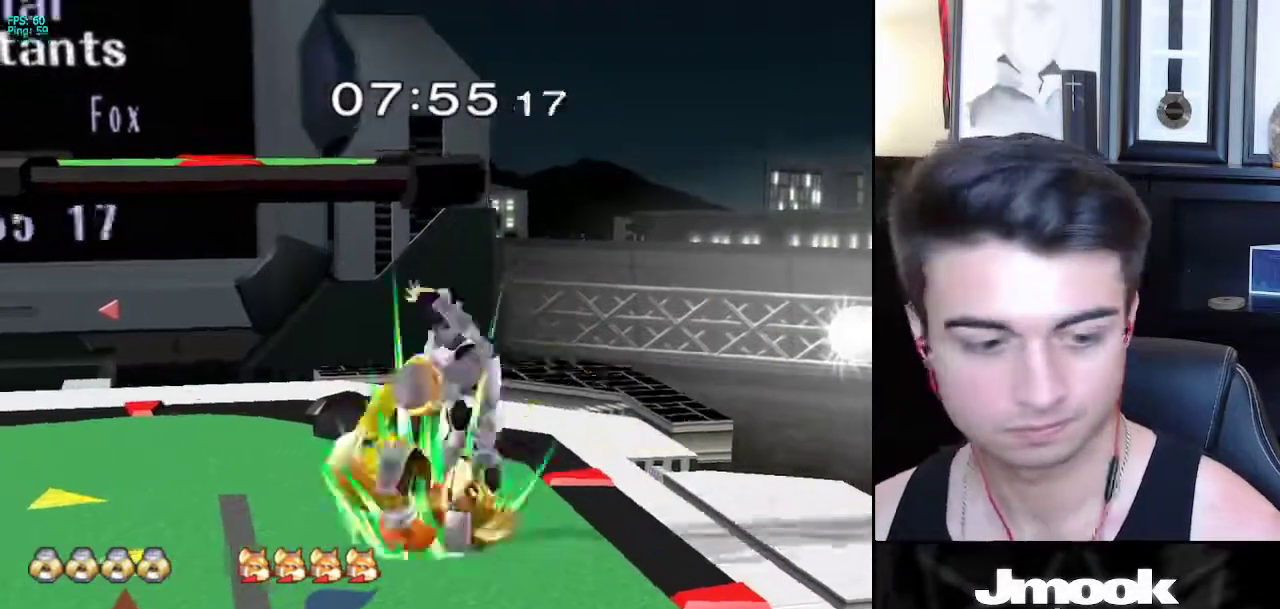
{"buttons": [], "left_stick": "center", "right_stick": "center", "events": [[333, "right_stick", "center"]]}
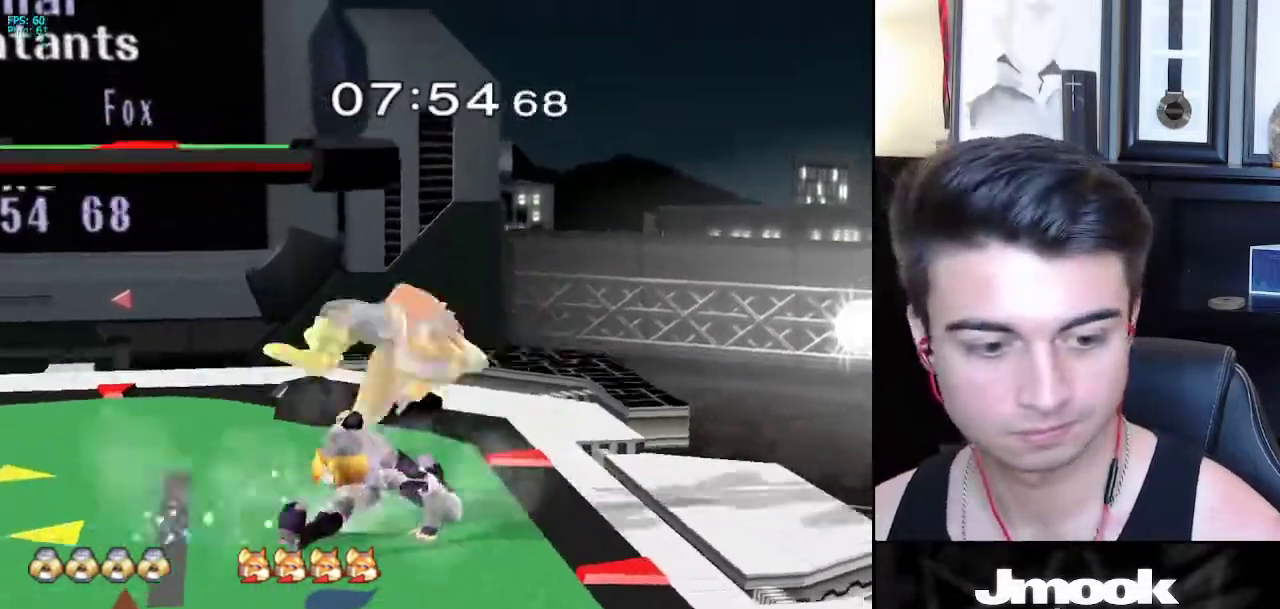
{"buttons": ["R1"], "left_stick": "down-right", "right_stick": "center", "events": [[383, "X", "down"], [383, "left_stick", "down-right"], [433, "R1", "down"], [483, "X", "up"]]}
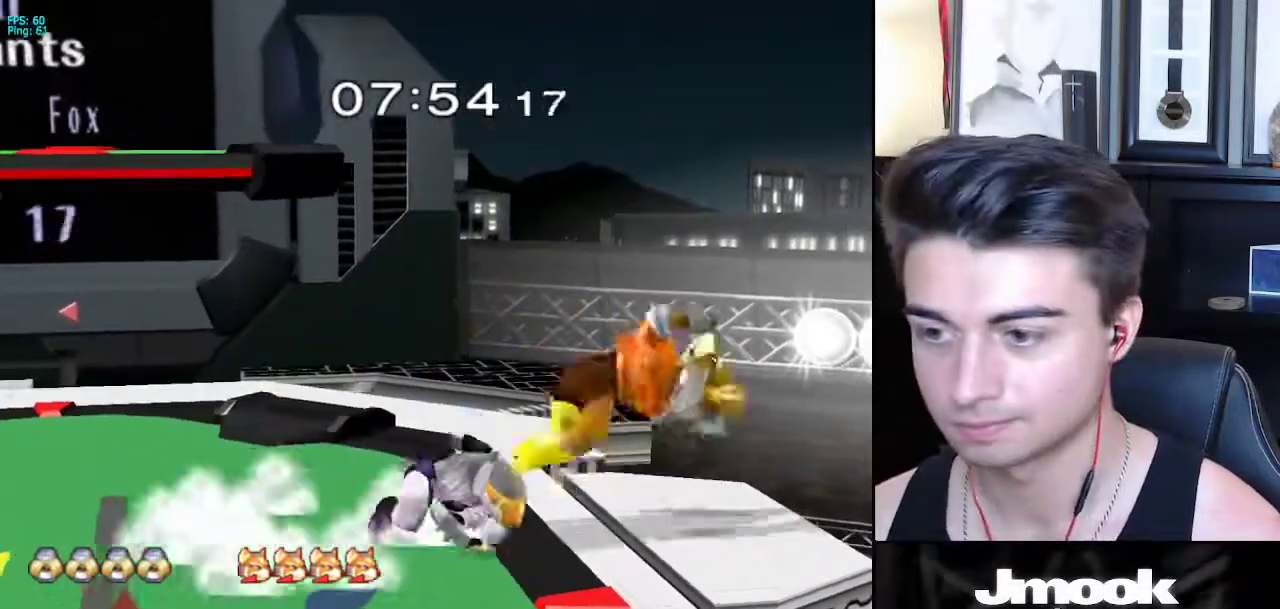
{"buttons": [], "left_stick": "center", "right_stick": "center", "events": [[33, "left_stick", "center"], [50, "R1", "up"], [150, "Z", "down"], [233, "Z", "up"], [267, "Z", "down"], [317, "Z", "up"]]}
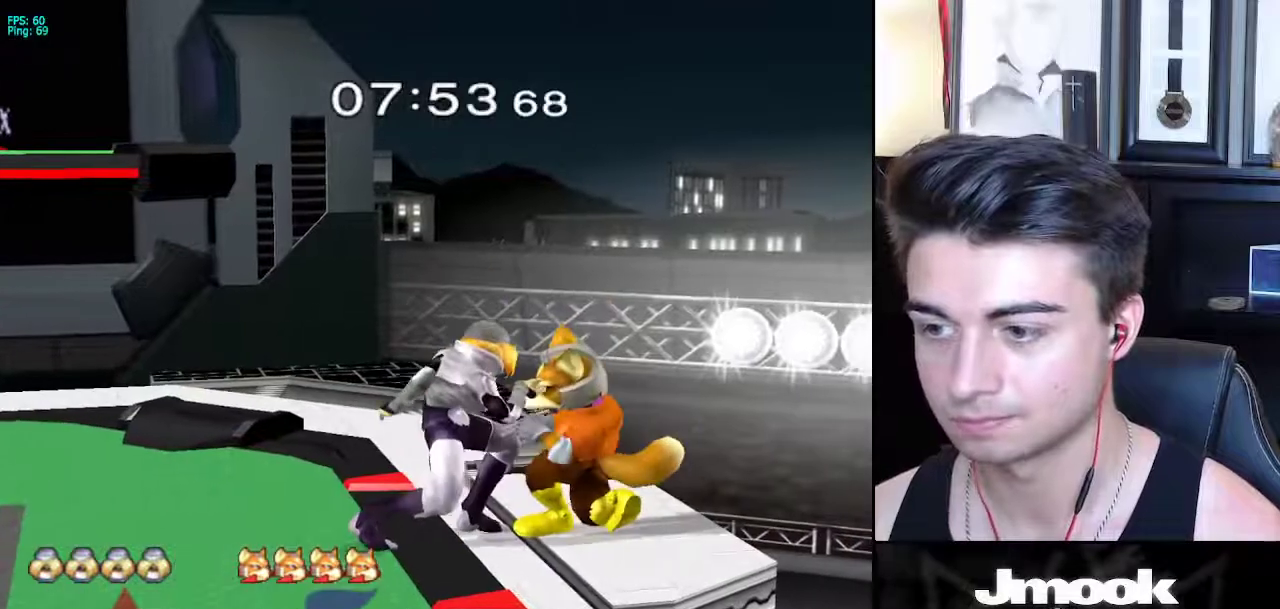
{"buttons": [], "left_stick": "center", "right_stick": "center", "events": [[217, "left_stick", "right"], [350, "left_stick", "center"]]}
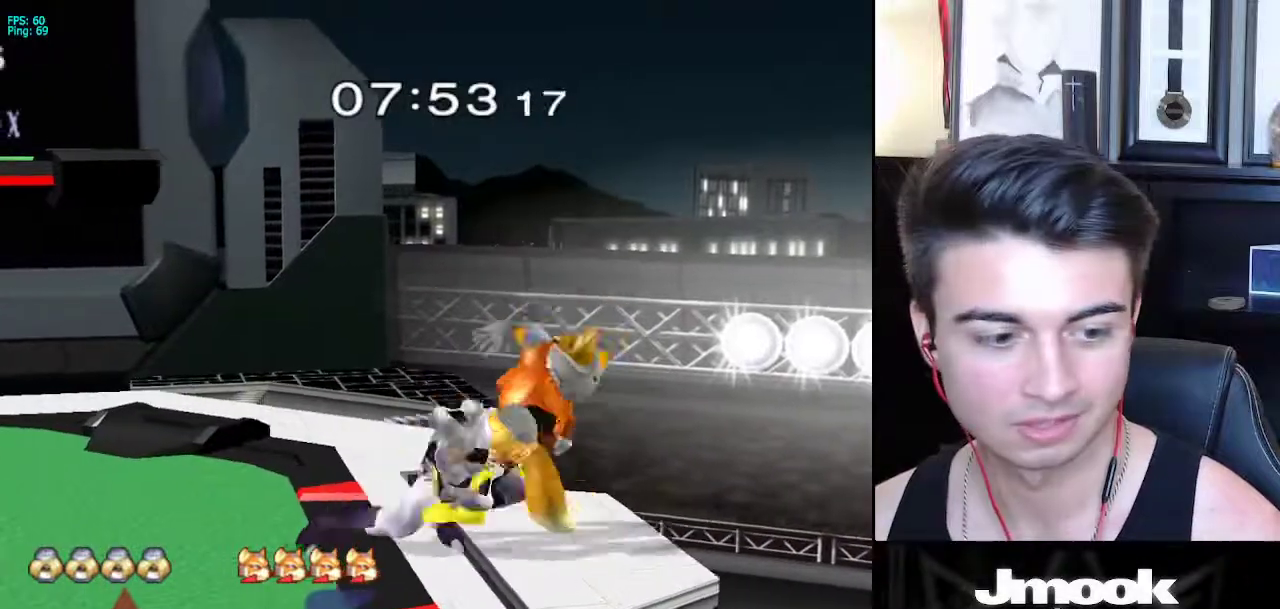
{"buttons": [], "left_stick": "center", "right_stick": "center", "events": []}
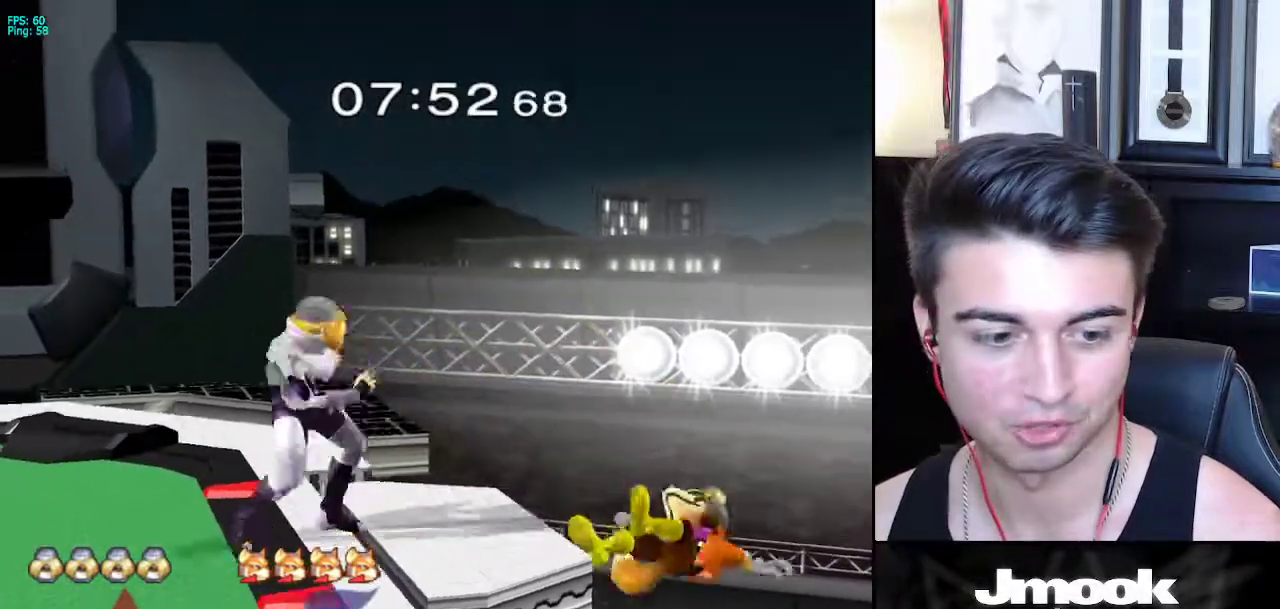
{"buttons": [], "left_stick": "center", "right_stick": "center", "events": [[50, "Y", "down"], [67, "Y", "up"], [133, "B", "down"], [400, "B", "up"]]}
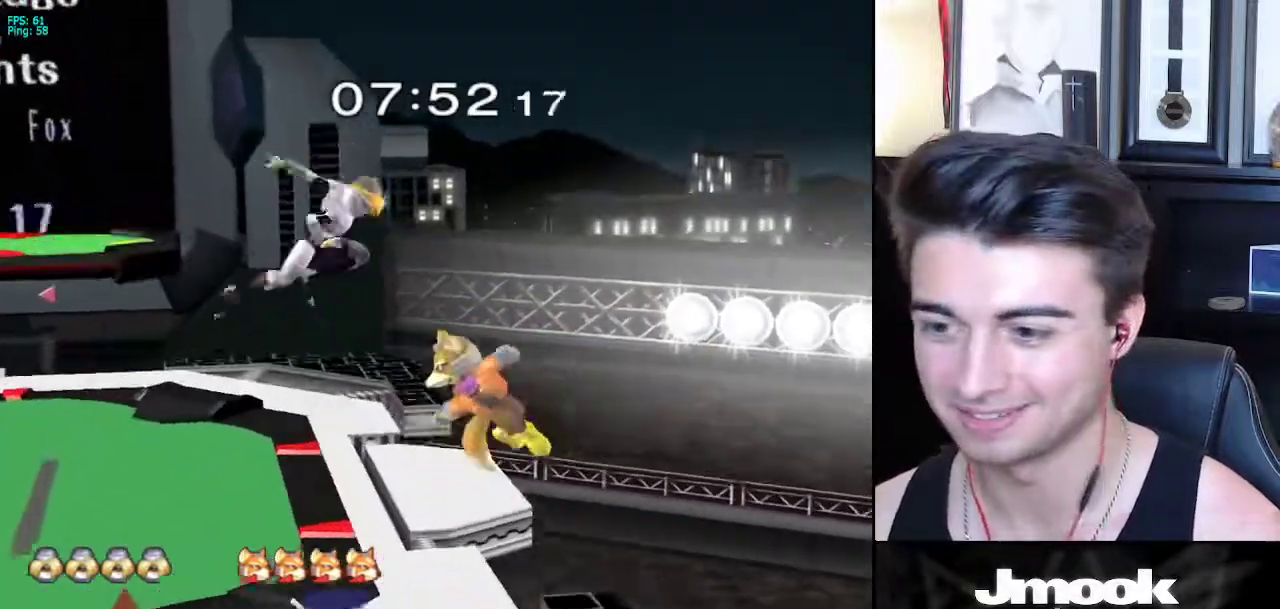
{"buttons": [], "left_stick": "center", "right_stick": "down", "events": [[317, "right_stick", "down"], [417, "right_stick", "center"], [483, "right_stick", "down"]]}
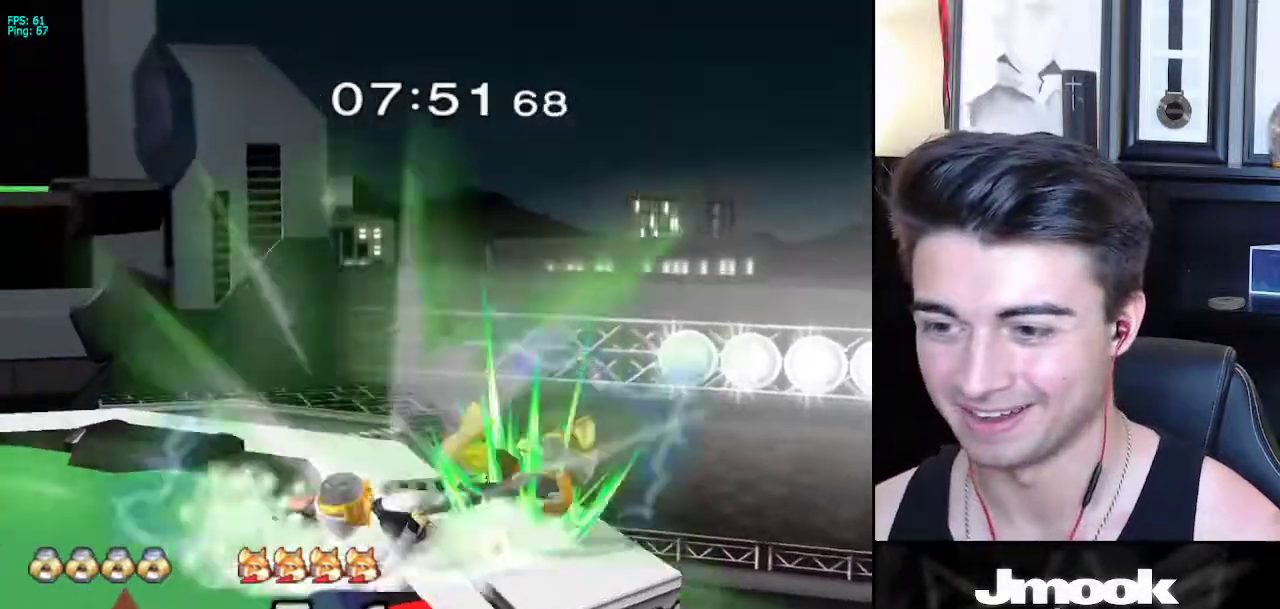
{"buttons": [], "left_stick": "center", "right_stick": "center", "events": [[83, "right_stick", "center"]]}
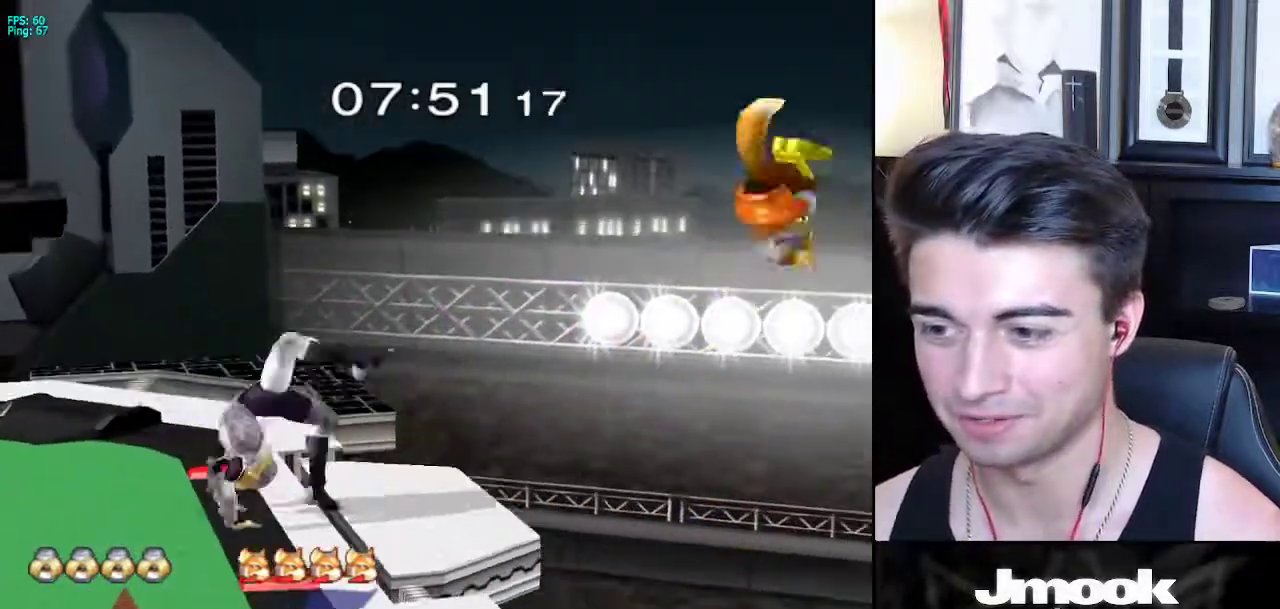
{"buttons": ["A"], "left_stick": "right", "right_stick": "center", "events": [[83, "left_stick", "right"], [383, "A", "down"]]}
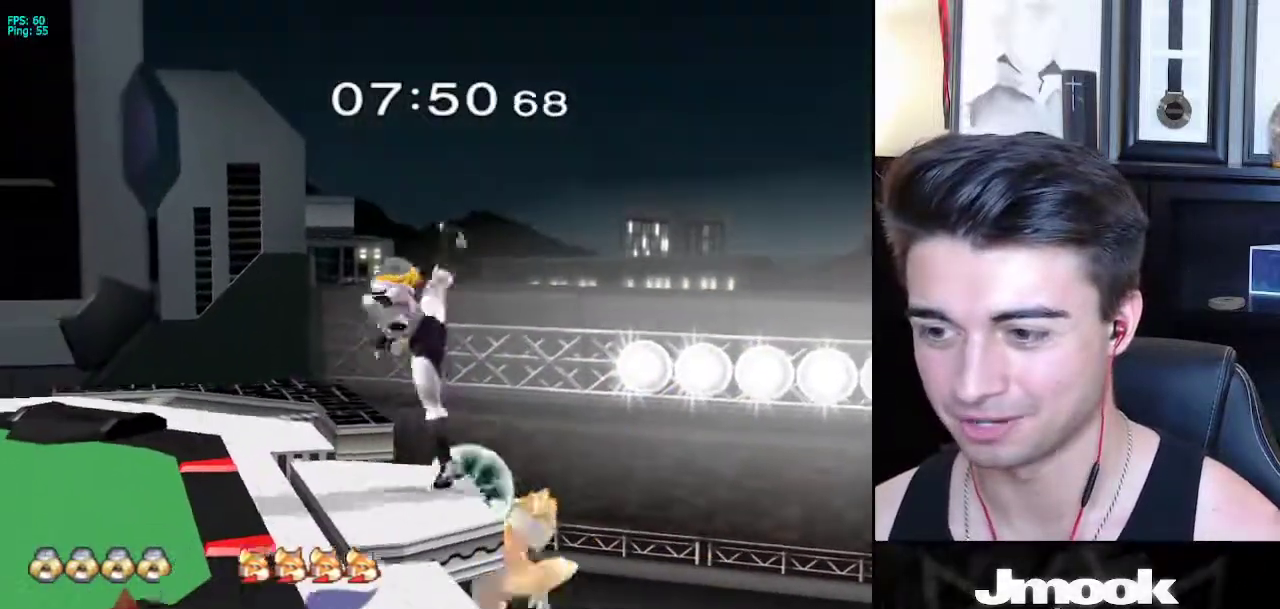
{"buttons": ["L1"], "left_stick": "left", "right_stick": "center", "events": [[50, "A", "up"], [100, "left_stick", "center"], [217, "L1", "down"], [233, "left_stick", "left"]]}
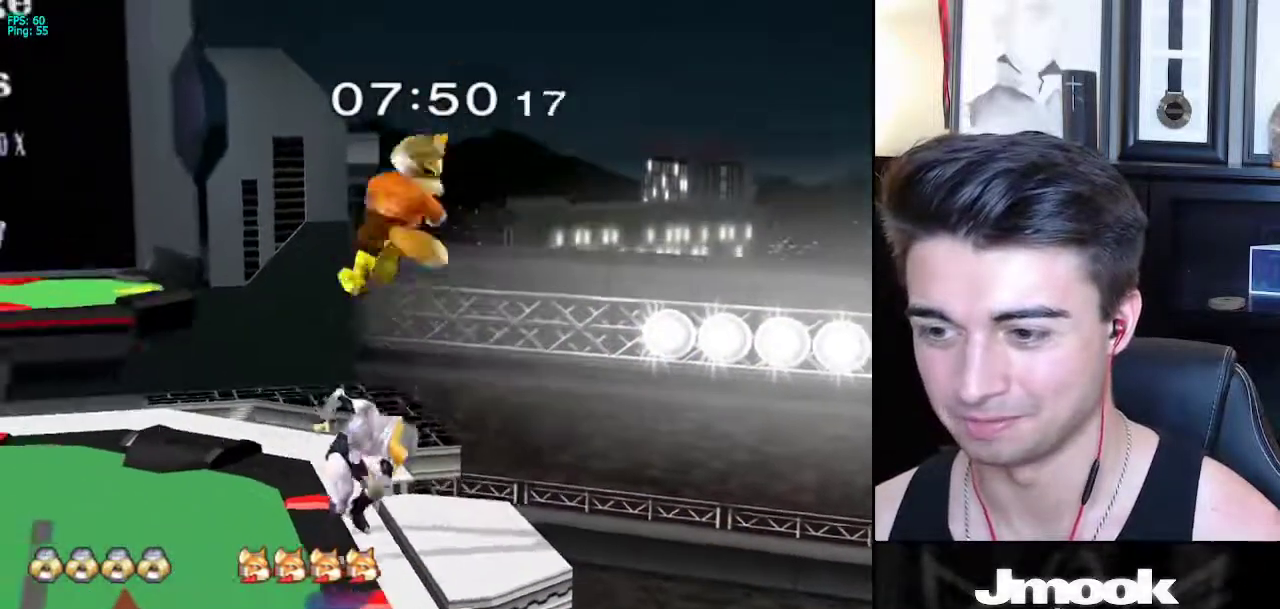
{"buttons": ["L1"], "left_stick": "center", "right_stick": "center", "events": [[167, "left_stick", "down"], [383, "left_stick", "left"], [500, "left_stick", "center"]]}
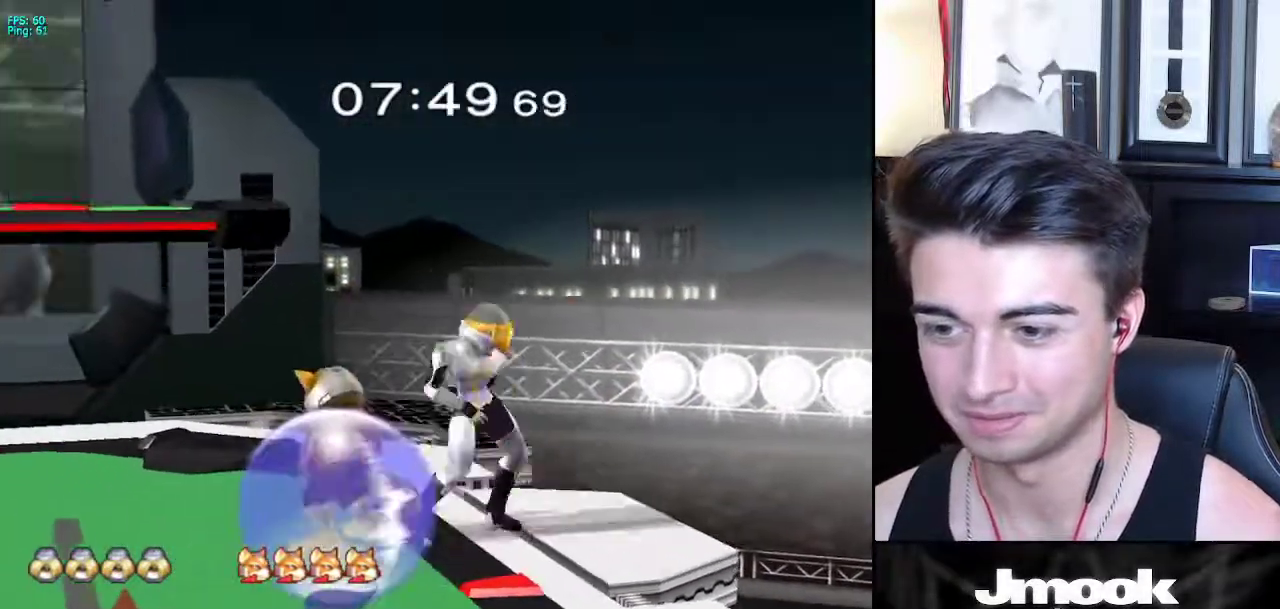
{"buttons": ["L1"], "left_stick": "left", "right_stick": "center", "events": [[150, "X", "down"], [200, "X", "up"], [233, "left_stick", "left"]]}
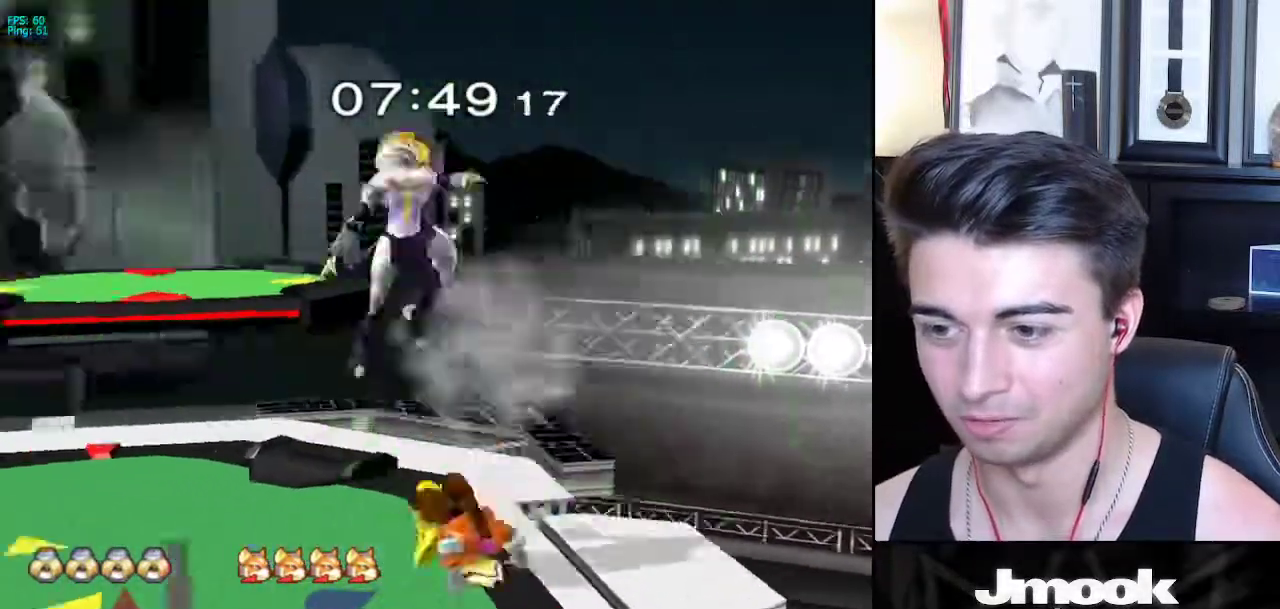
{"buttons": [], "left_stick": "center", "right_stick": "center", "events": [[183, "L1", "up"], [183, "left_stick", "center"], [317, "R1", "down"], [450, "R1", "up"]]}
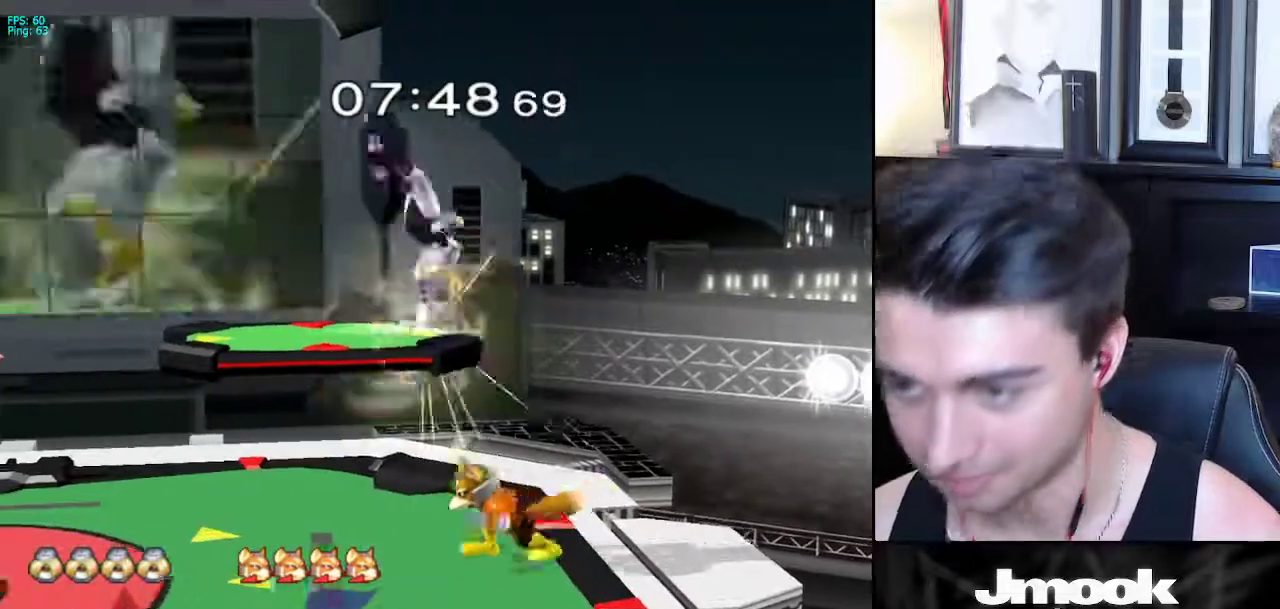
{"buttons": ["L1"], "left_stick": "right", "right_stick": "center", "events": [[67, "left_stick", "left"], [150, "L1", "down"], [267, "left_stick", "right"]]}